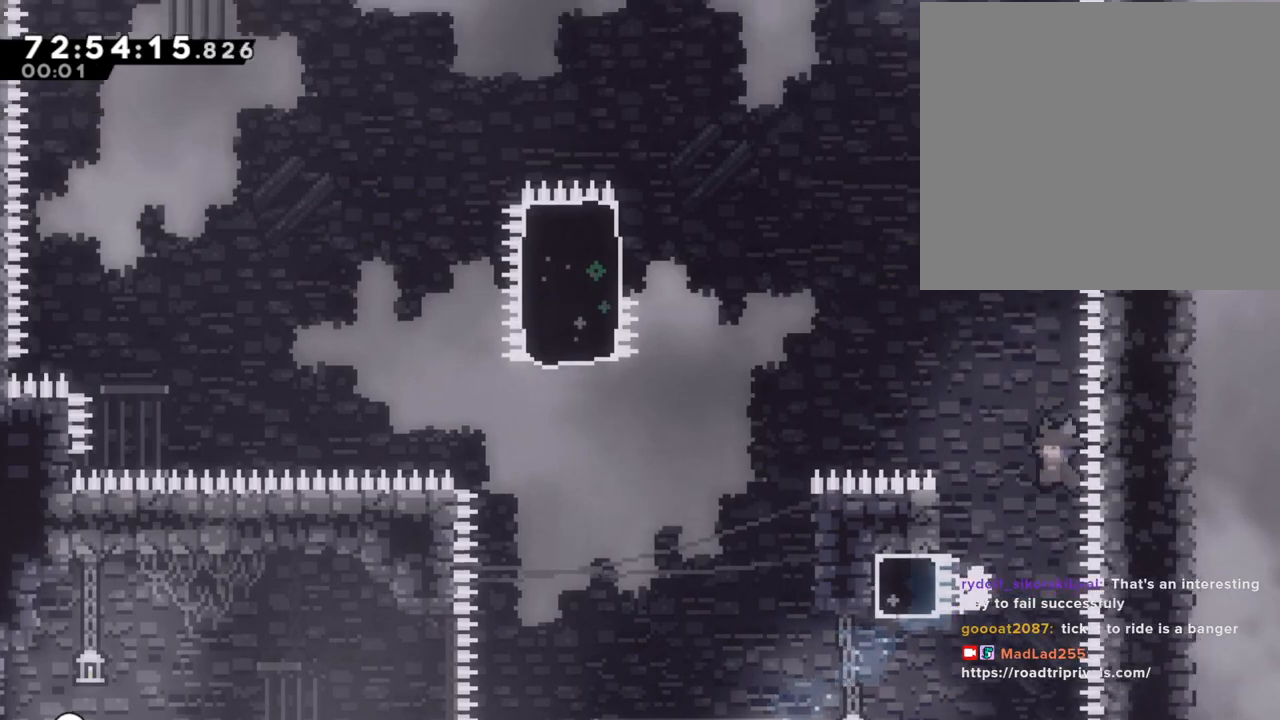
Gameplay with a controller (Nintendo layout); each line is a JSON object with the inputs held at the frame after it. "events" lists button and stick changes between this image and that frame as [ms after this image, input, new state], when the widget could be followed in between. Not read: HOME L1 L3 R1 R3.
{"buttons": ["A", "R2"], "left_stick": "up-left", "right_stick": "center", "events": [[335, "R2", "down"], [369, "A", "up"], [385, "left_stick", "up-left"], [436, "A", "down"]]}
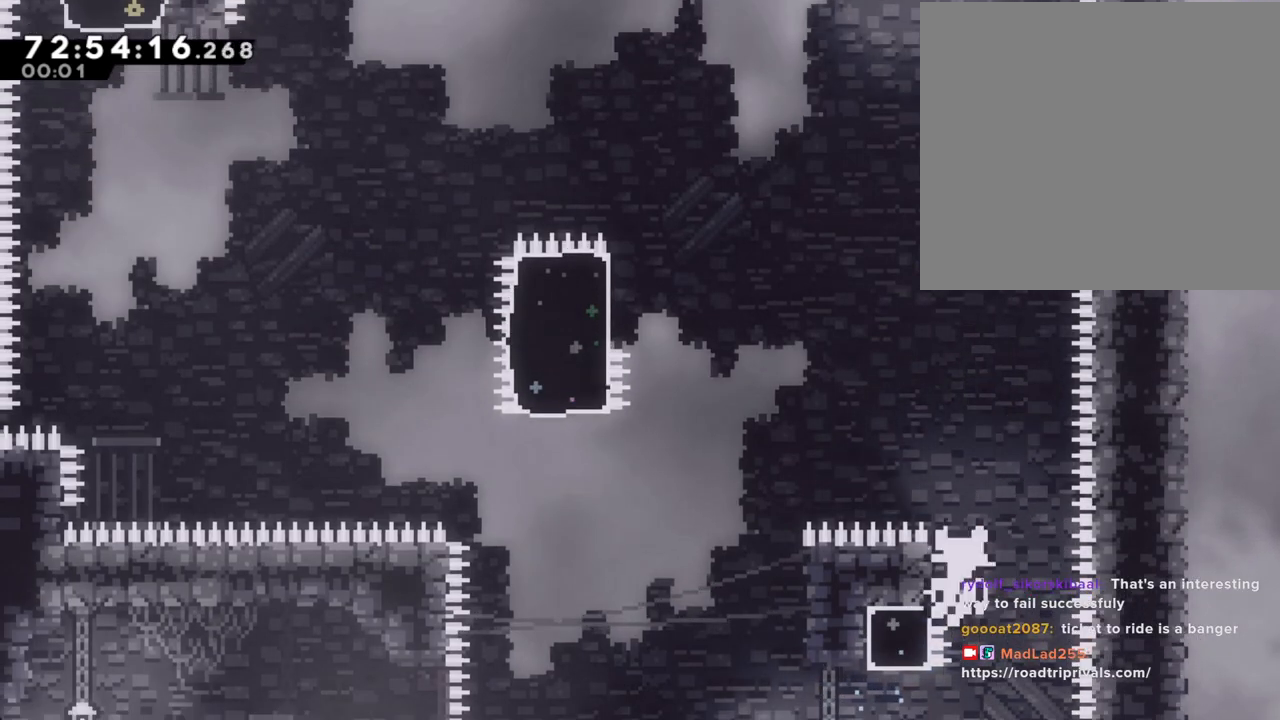
{"buttons": ["A"], "left_stick": "center", "right_stick": "center", "events": [[151, "A", "up"], [268, "A", "down"], [302, "left_stick", "center"], [402, "A", "up"], [419, "R2", "up"], [452, "A", "down"]]}
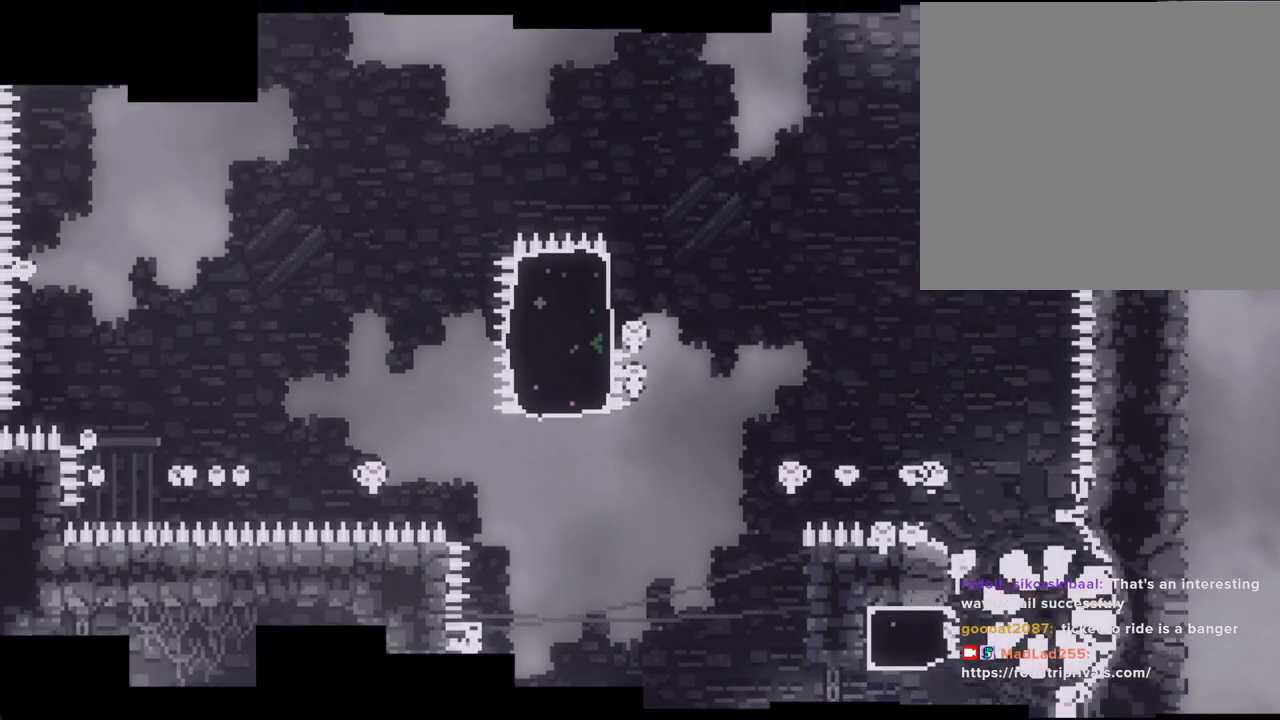
{"buttons": [], "left_stick": "center", "right_stick": "center", "events": [[100, "A", "up"]]}
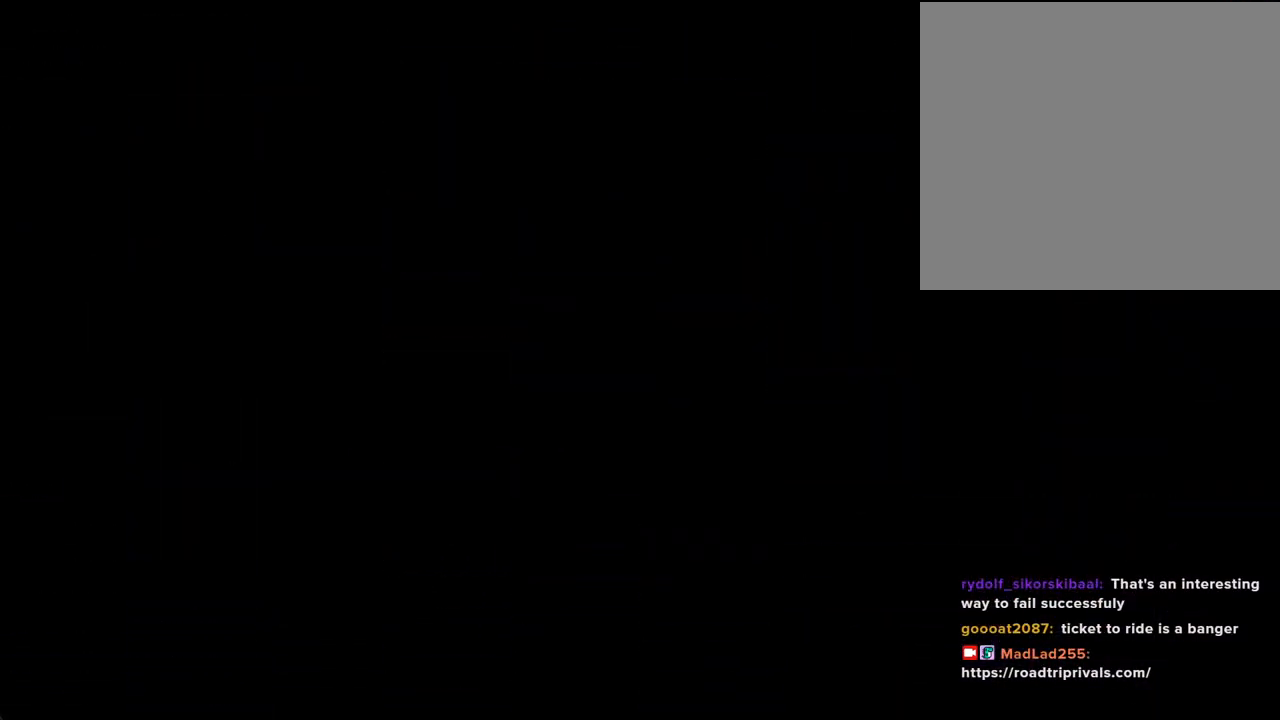
{"buttons": ["X"], "left_stick": "right", "right_stick": "center", "events": [[419, "left_stick", "right"], [486, "X", "down"]]}
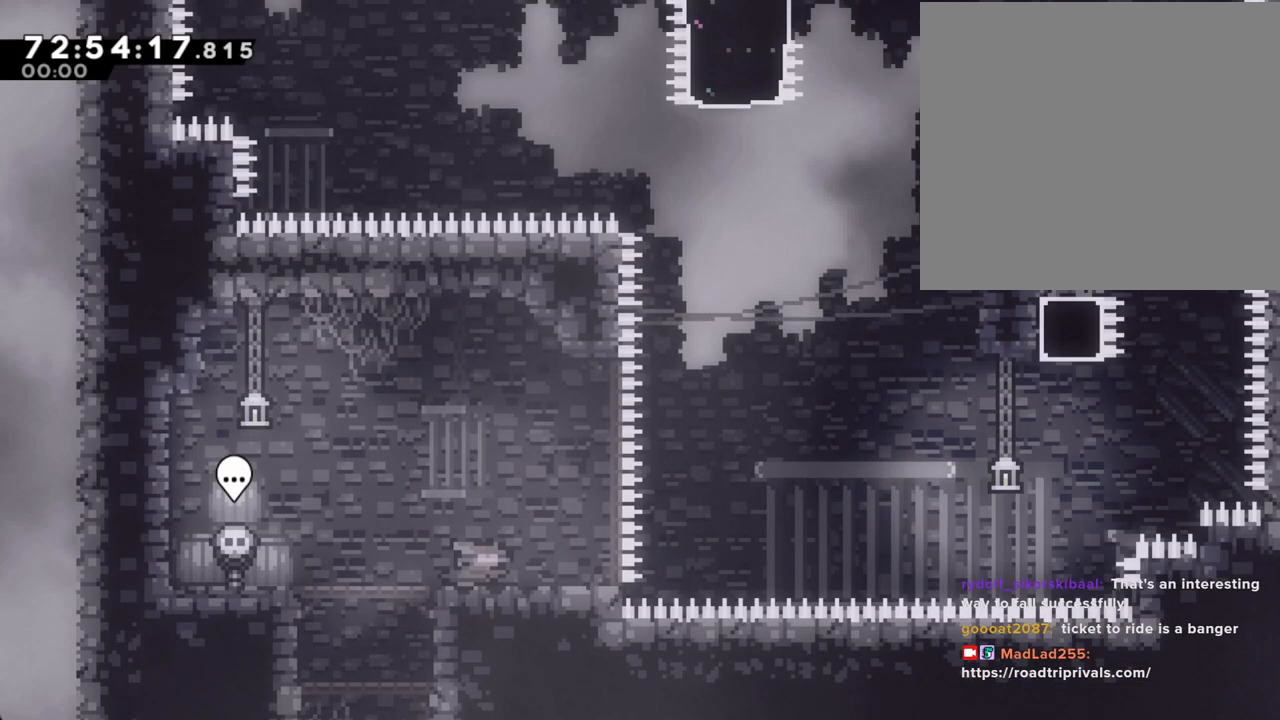
{"buttons": ["A"], "left_stick": "up-right", "right_stick": "center", "events": [[100, "X", "up"], [184, "A", "down"], [402, "left_stick", "up-right"]]}
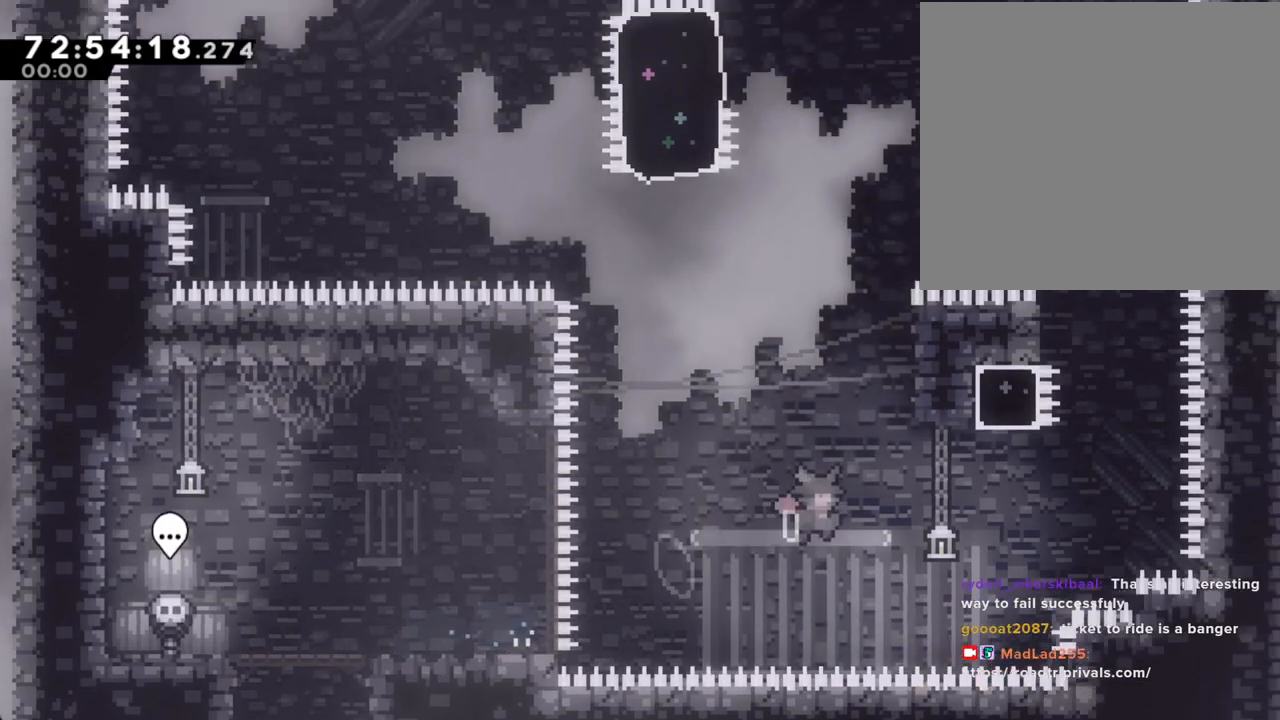
{"buttons": ["A"], "left_stick": "left", "right_stick": "center", "events": [[51, "A", "up"], [135, "X", "down"], [269, "right_stick", "down"], [285, "X", "up"], [352, "right_stick", "center"], [403, "A", "down"], [403, "left_stick", "left"]]}
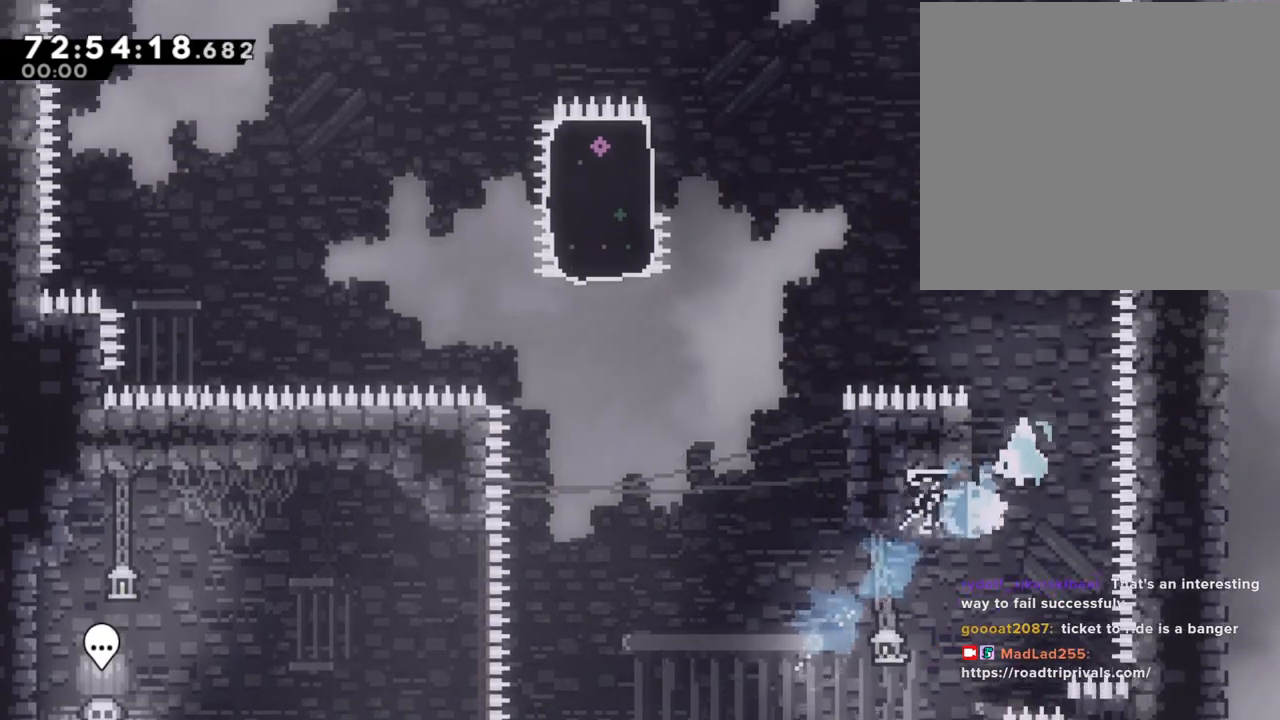
{"buttons": ["A"], "left_stick": "left", "right_stick": "center", "events": []}
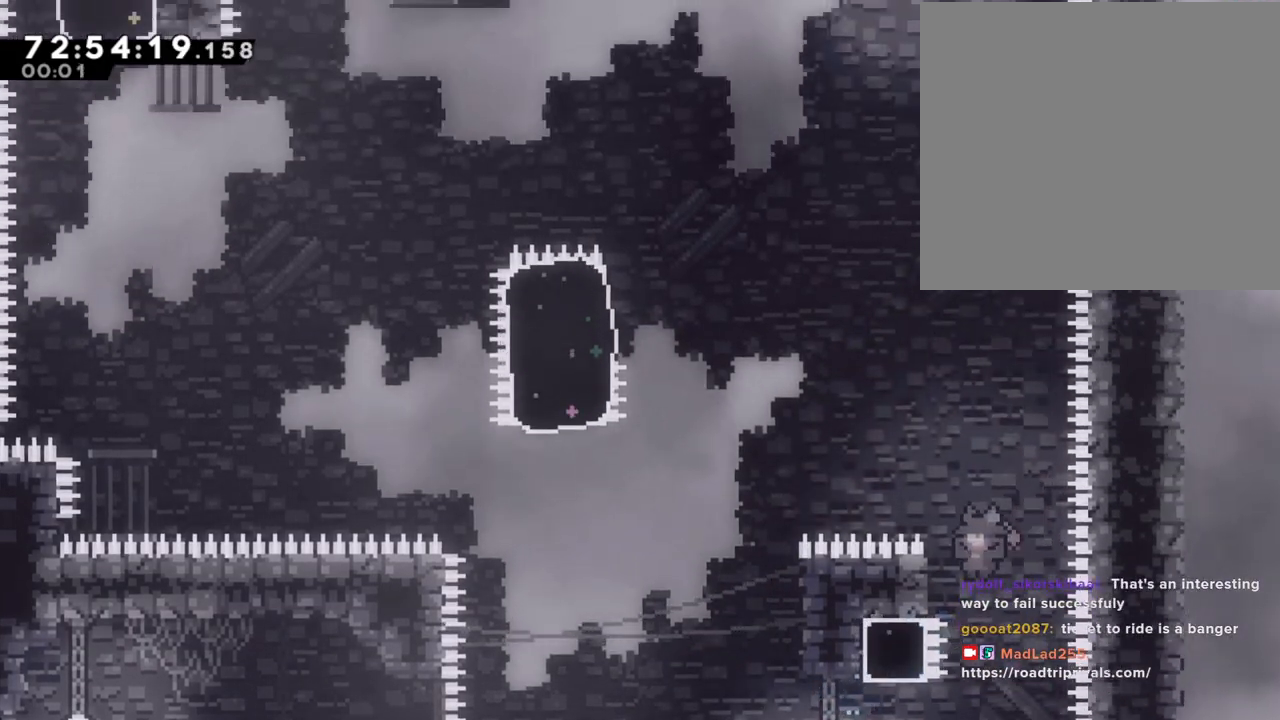
{"buttons": ["A"], "left_stick": "up-left", "right_stick": "center", "events": [[67, "A", "up"], [67, "R2", "down"], [117, "left_stick", "up-left"], [436, "A", "down"], [469, "R2", "up"]]}
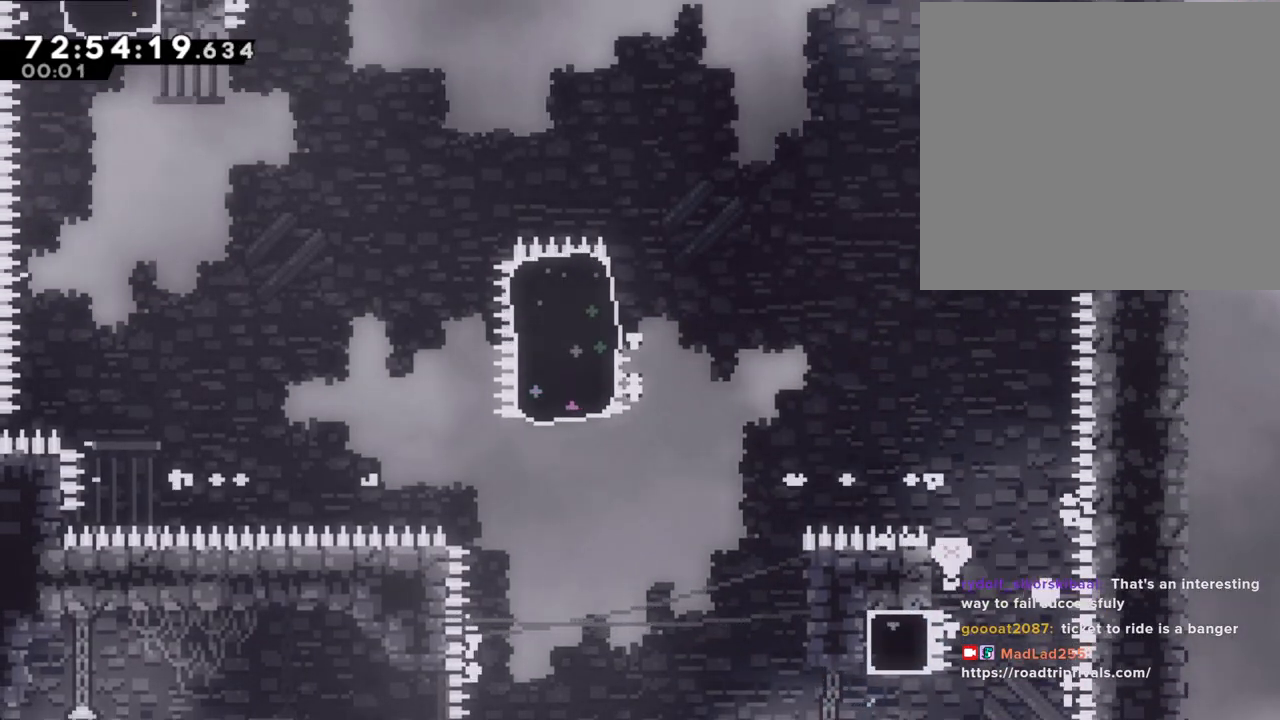
{"buttons": [], "left_stick": "center", "right_stick": "center", "events": [[16, "left_stick", "center"], [100, "A", "up"], [134, "A", "down"], [284, "A", "up"]]}
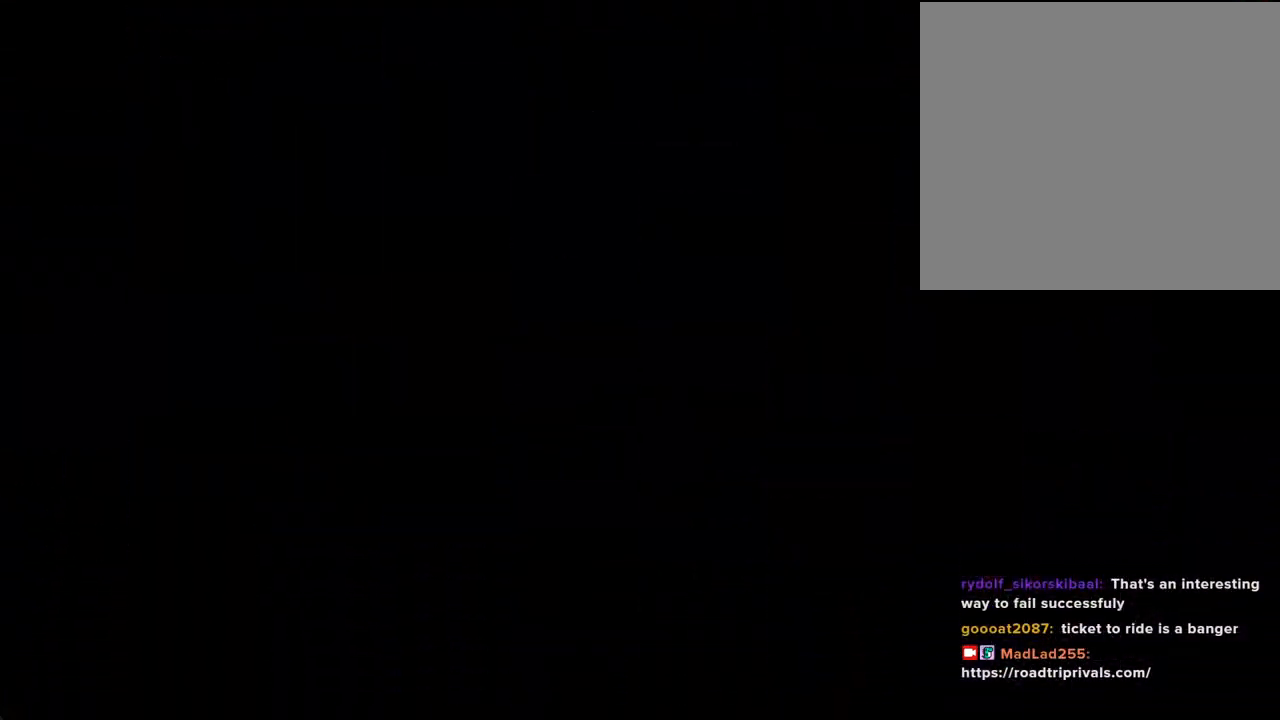
{"buttons": [], "left_stick": "center", "right_stick": "center", "events": []}
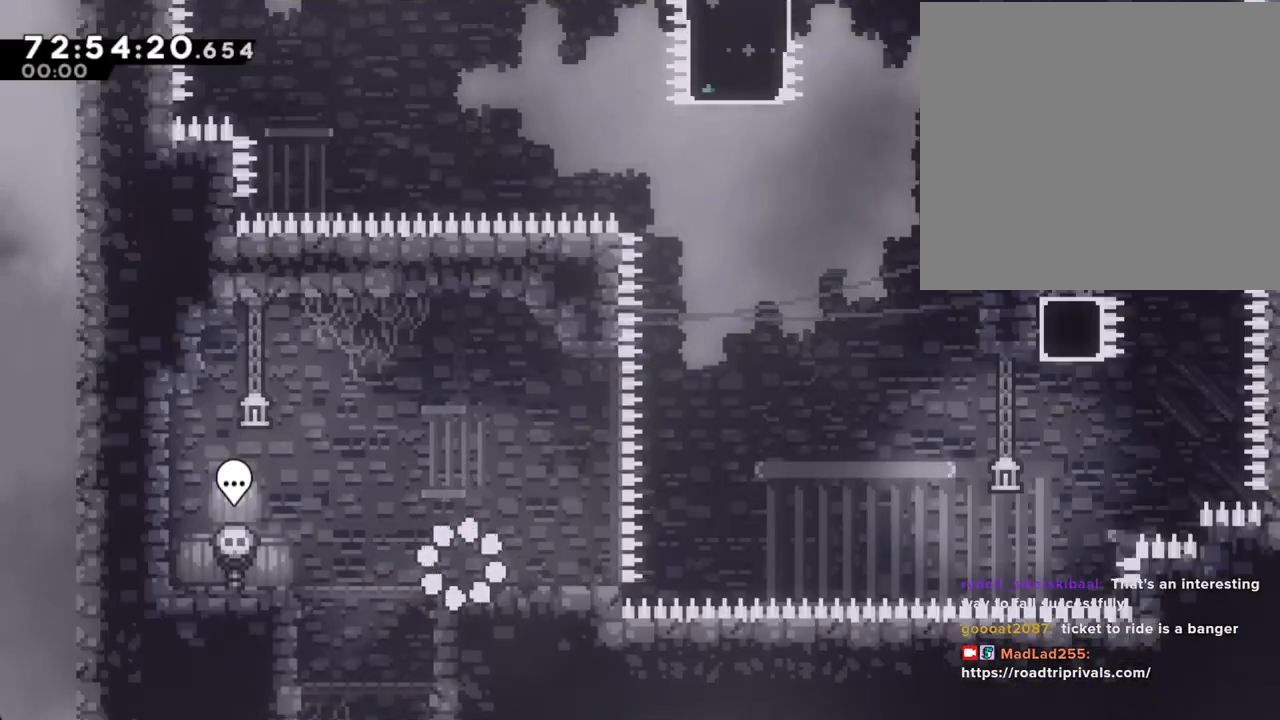
{"buttons": ["A"], "left_stick": "up-right", "right_stick": "center", "events": [[67, "left_stick", "right"], [167, "X", "down"], [285, "X", "up"], [368, "A", "down"], [502, "left_stick", "up-right"]]}
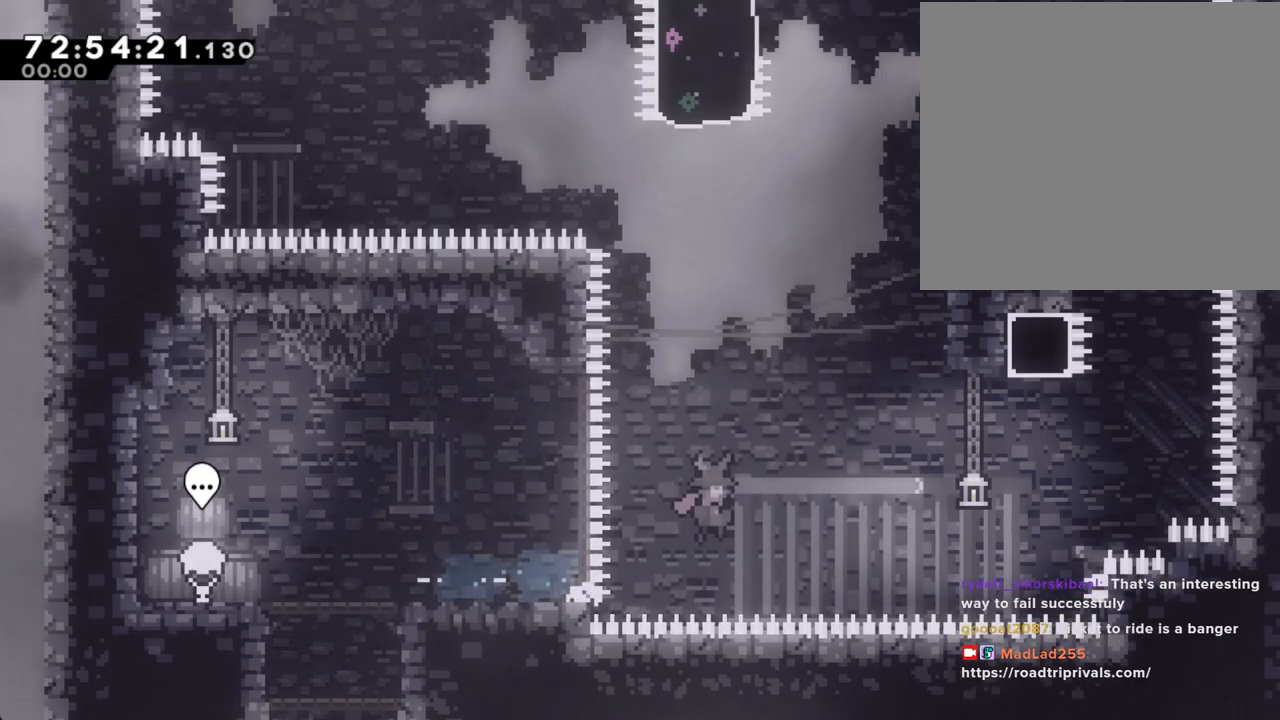
{"buttons": ["X"], "left_stick": "up-right", "right_stick": "center", "events": [[285, "A", "up"], [352, "X", "down"]]}